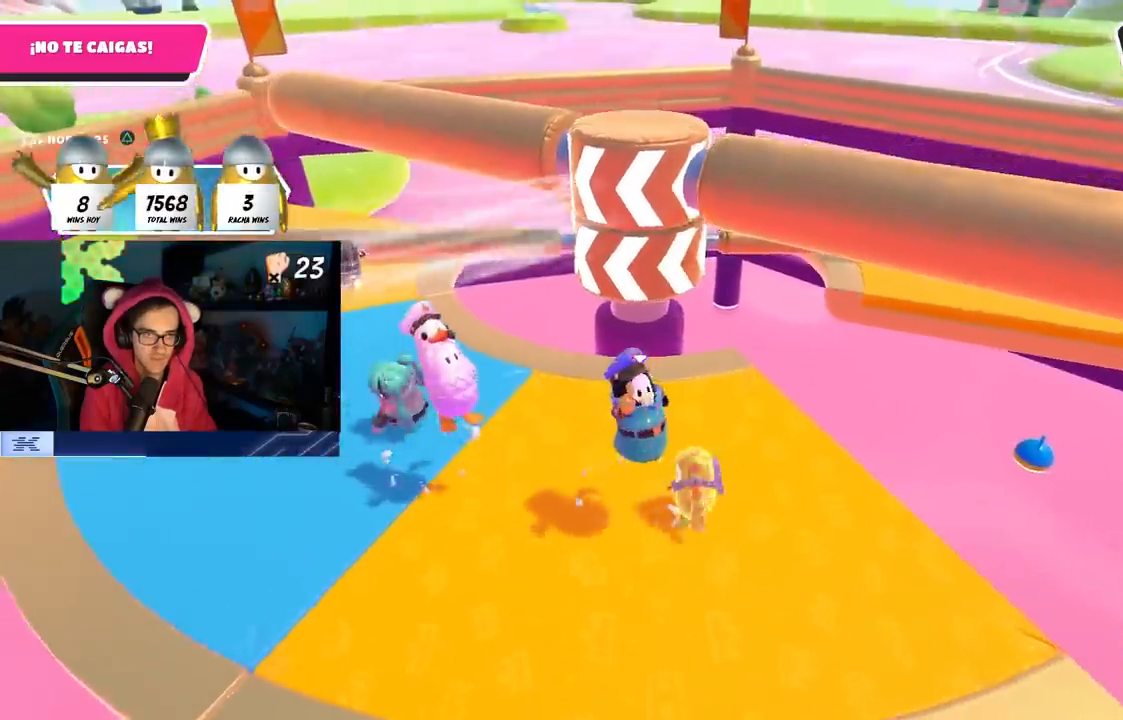
Gameplay with a controller (PlayStation layout); each line is a JSON object with the inputs held at the frame after it. "events" lists button and stick changes between this image and that frame as [ms after this image, input, new state], when the widget could be followed in between. Not read: R3.
{"buttons": [], "left_stick": "right", "right_stick": "center", "events": [[117, "right_stick", "down"], [383, "right_stick", "center"]]}
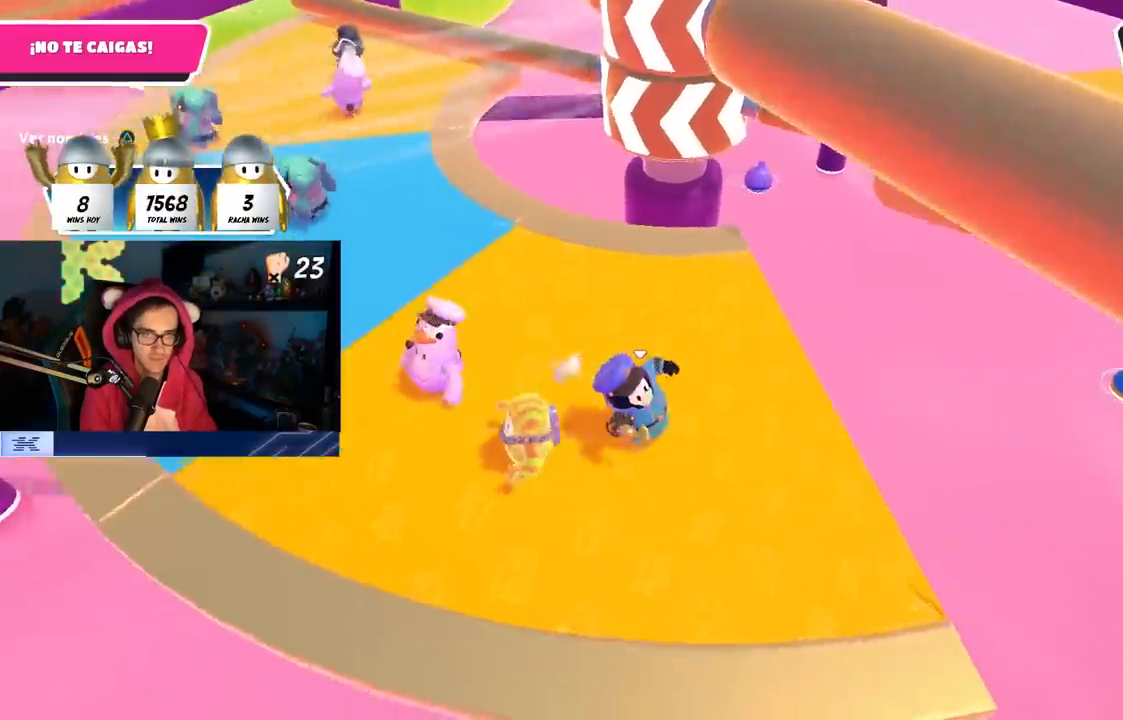
{"buttons": [], "left_stick": "center", "right_stick": "center", "events": [[133, "left_stick", "down-right"], [150, "right_stick", "down-left"], [200, "right_stick", "center"], [383, "left_stick", "center"]]}
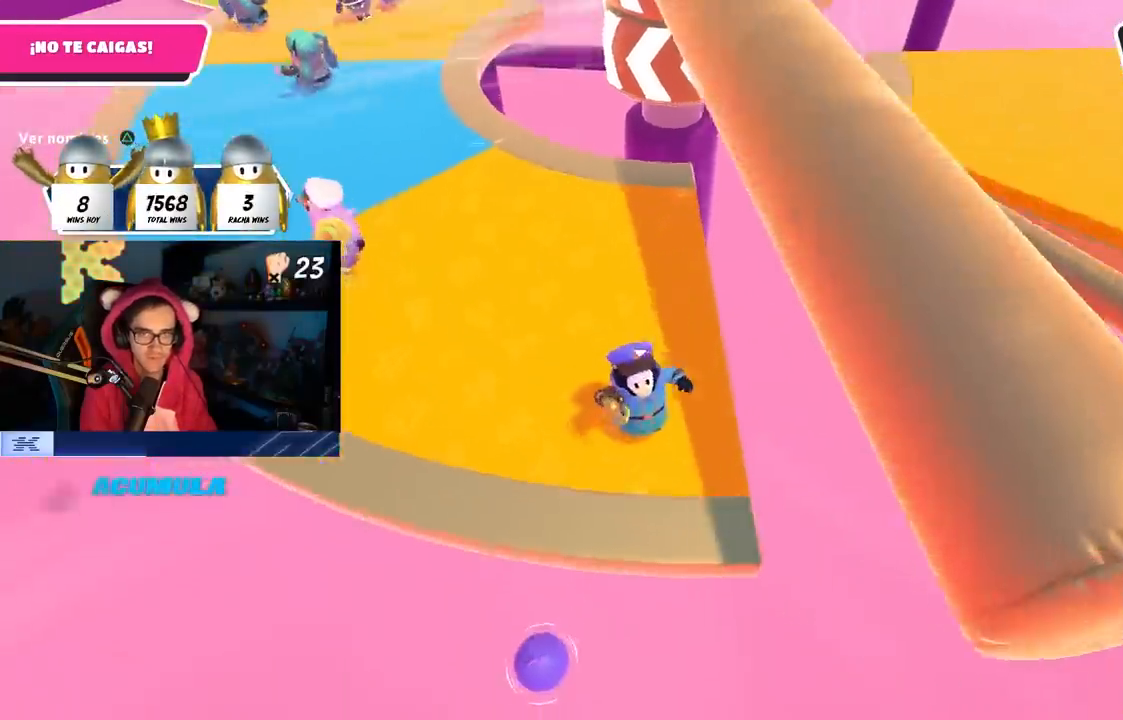
{"buttons": [], "left_stick": "center", "right_stick": "center", "events": [[50, "left_stick", "down-right"], [200, "left_stick", "down-left"], [267, "right_stick", "up"], [283, "left_stick", "center"], [400, "right_stick", "center"]]}
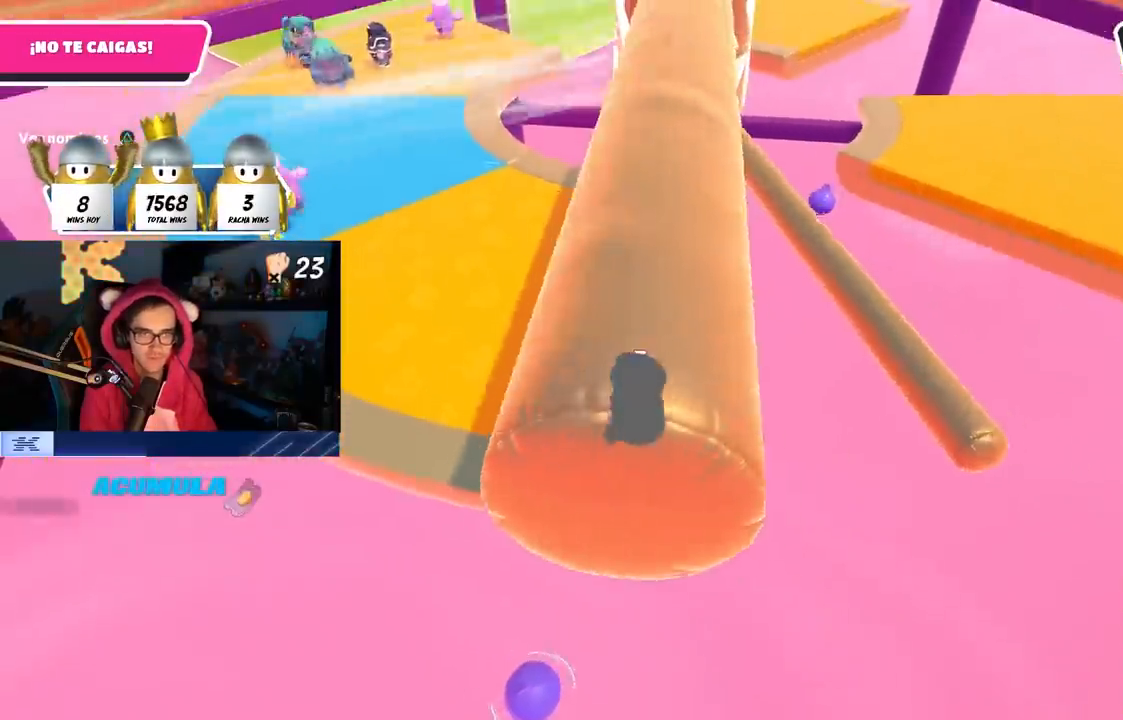
{"buttons": [], "left_stick": "left", "right_stick": "center", "events": [[250, "CROSS", "down"], [317, "left_stick", "up"], [417, "left_stick", "center"], [433, "CROSS", "up"], [500, "left_stick", "left"]]}
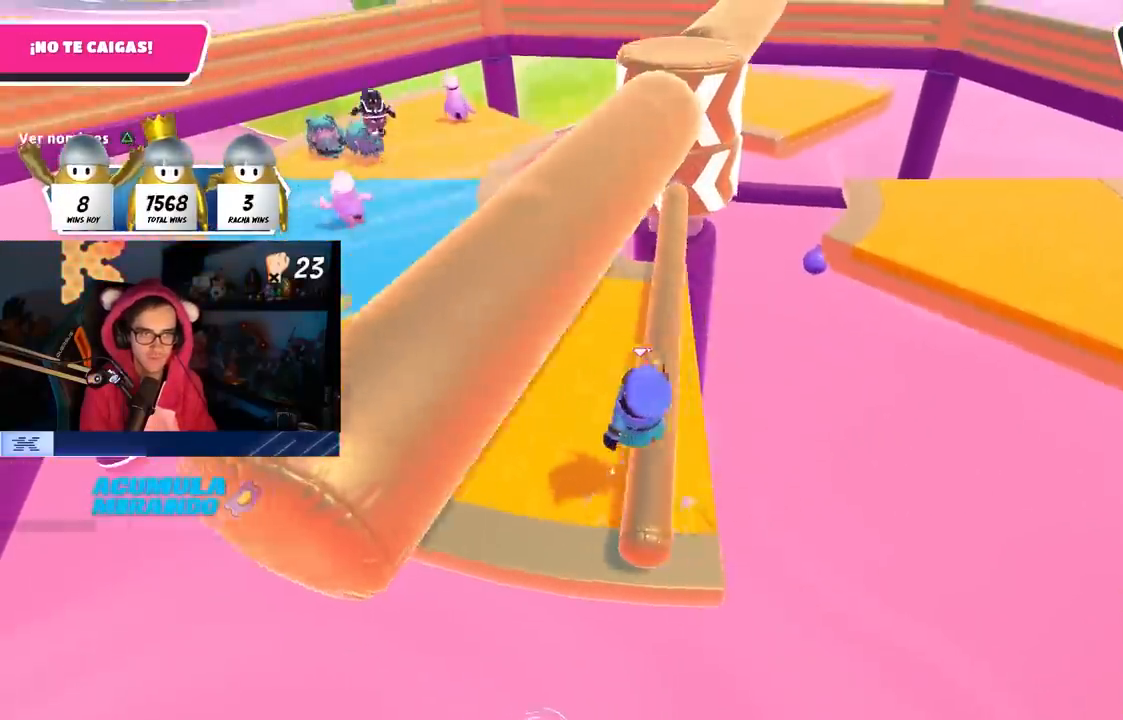
{"buttons": [], "left_stick": "up-left", "right_stick": "center", "events": [[150, "left_stick", "up-left"]]}
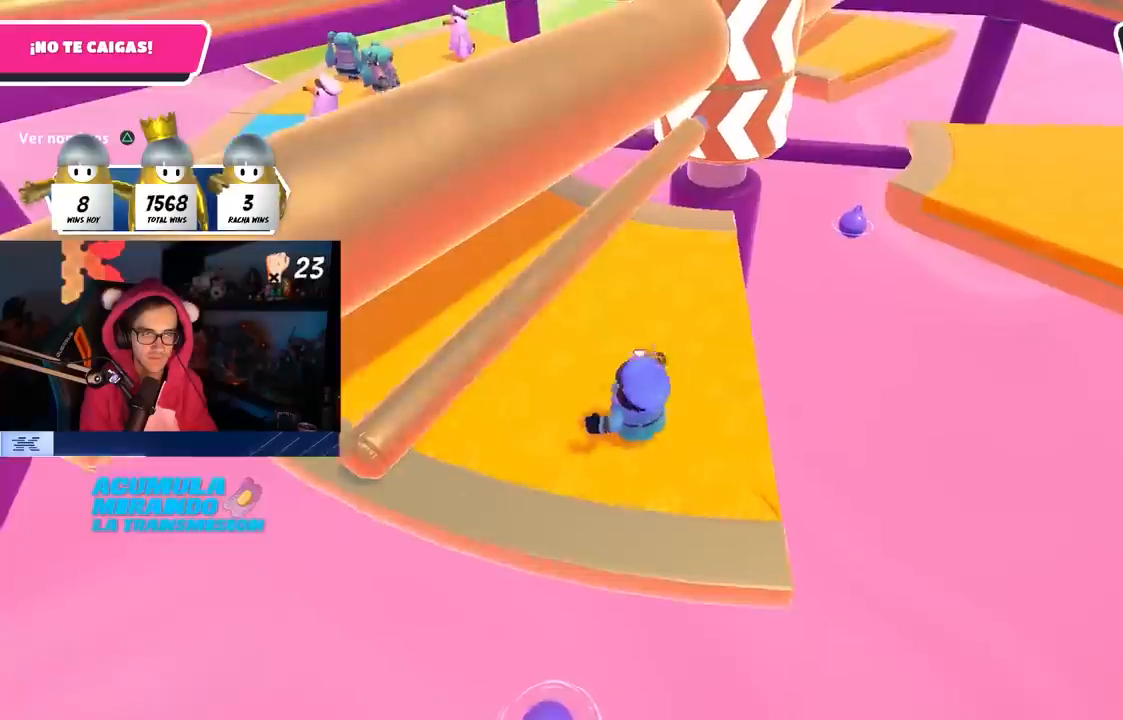
{"buttons": [], "left_stick": "left", "right_stick": "center", "events": [[33, "right_stick", "up-right"], [50, "left_stick", "center"], [133, "left_stick", "left"], [183, "right_stick", "center"], [250, "left_stick", "up"], [333, "left_stick", "center"], [400, "left_stick", "left"]]}
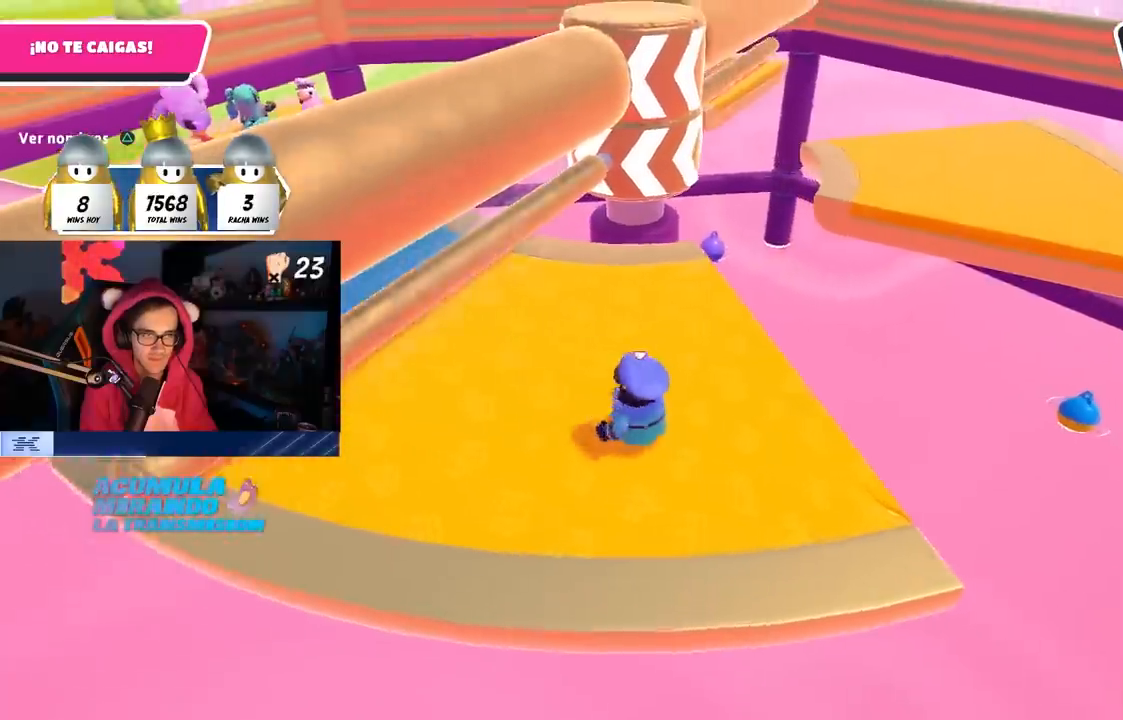
{"buttons": [], "left_stick": "left", "right_stick": "center", "events": [[100, "left_stick", "down-left"], [233, "left_stick", "left"]]}
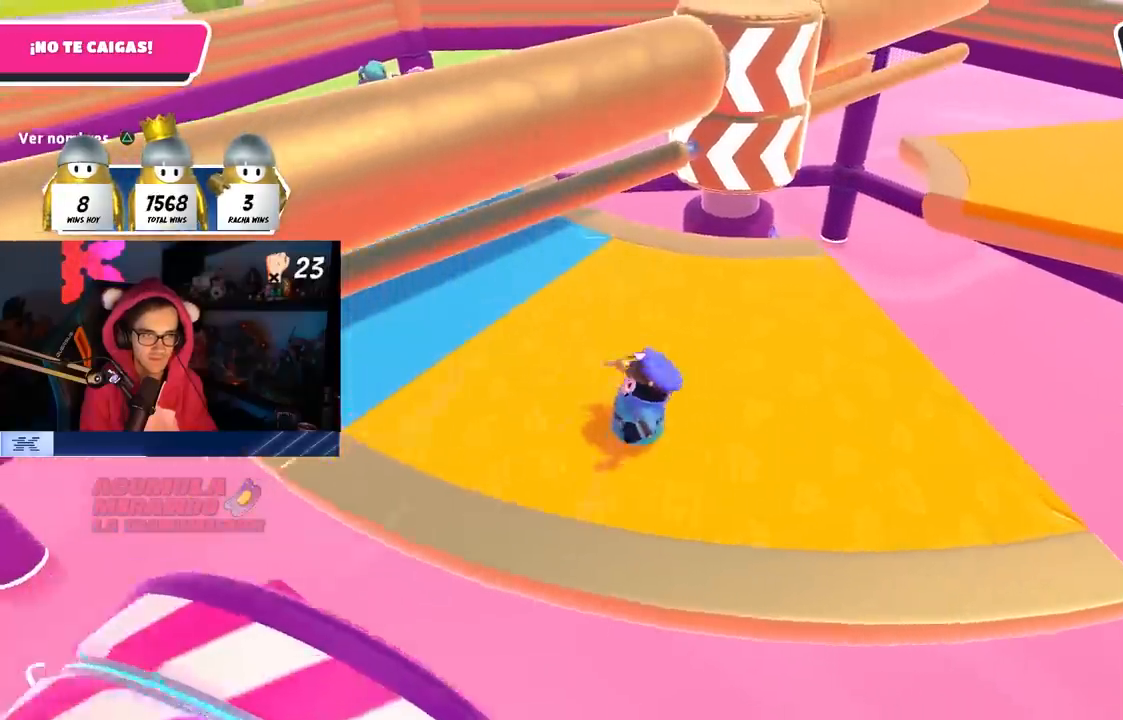
{"buttons": [], "left_stick": "left", "right_stick": "right", "events": [[450, "right_stick", "right"]]}
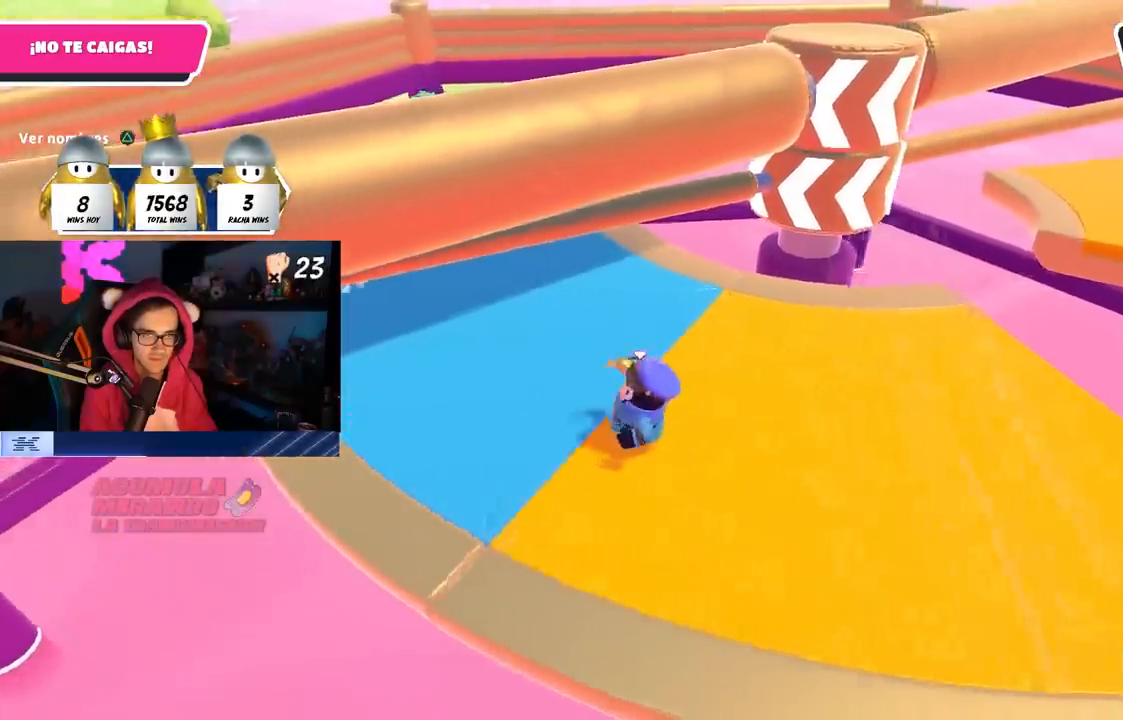
{"buttons": [], "left_stick": "up", "right_stick": "center", "events": [[117, "left_stick", "up"], [150, "right_stick", "center"], [217, "CROSS", "down"], [367, "CROSS", "up"]]}
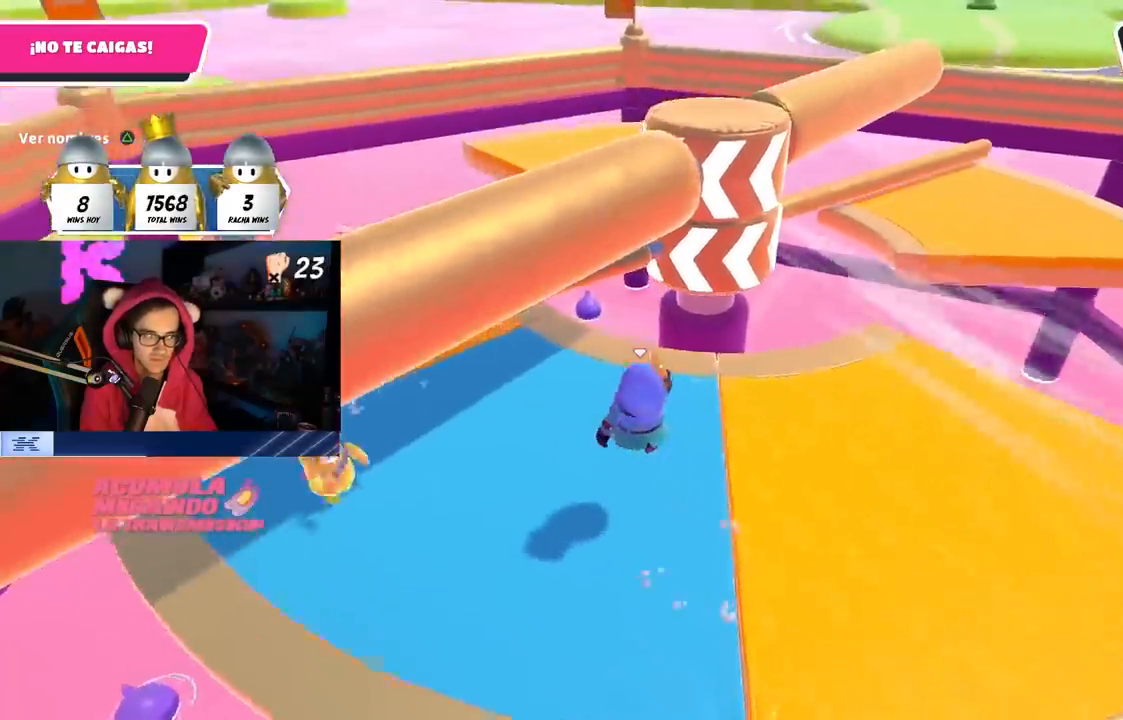
{"buttons": [], "left_stick": "down-right", "right_stick": "center", "events": [[17, "left_stick", "center"], [83, "left_stick", "down-right"], [83, "right_stick", "up"], [183, "right_stick", "center"], [350, "CROSS", "down"], [450, "CROSS", "up"]]}
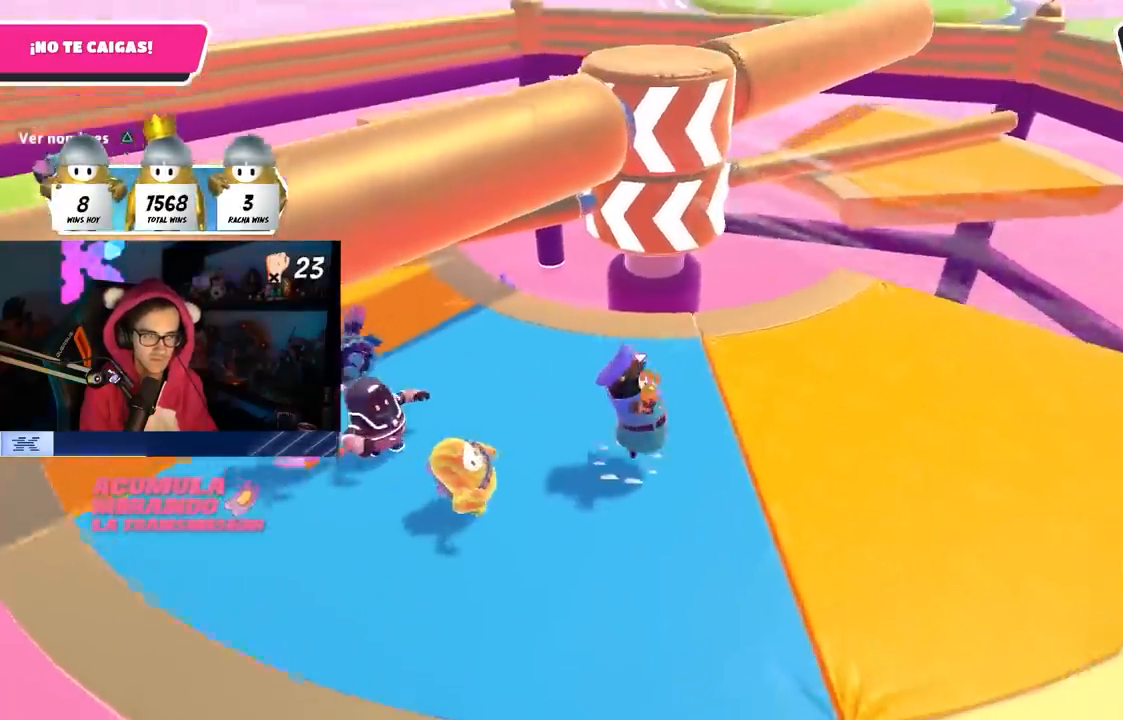
{"buttons": [], "left_stick": "up", "right_stick": "center", "events": [[17, "CROSS", "down"], [117, "CROSS", "up"], [233, "CROSS", "down"], [283, "CROSS", "up"], [300, "left_stick", "center"], [383, "left_stick", "up"], [417, "CROSS", "down"], [483, "CROSS", "up"]]}
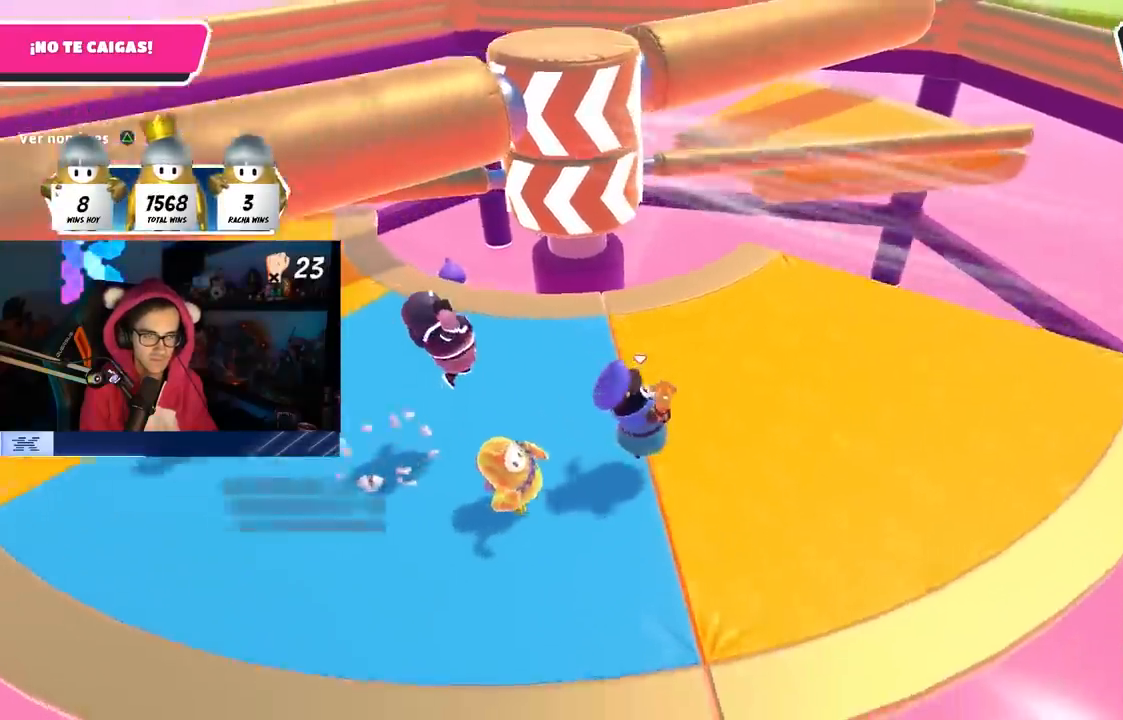
{"buttons": ["CROSS"], "left_stick": "down-right", "right_stick": "center", "events": [[67, "CROSS", "down"], [150, "CROSS", "up"], [250, "CROSS", "down"], [350, "CROSS", "up"], [417, "left_stick", "down-right"], [450, "CROSS", "down"]]}
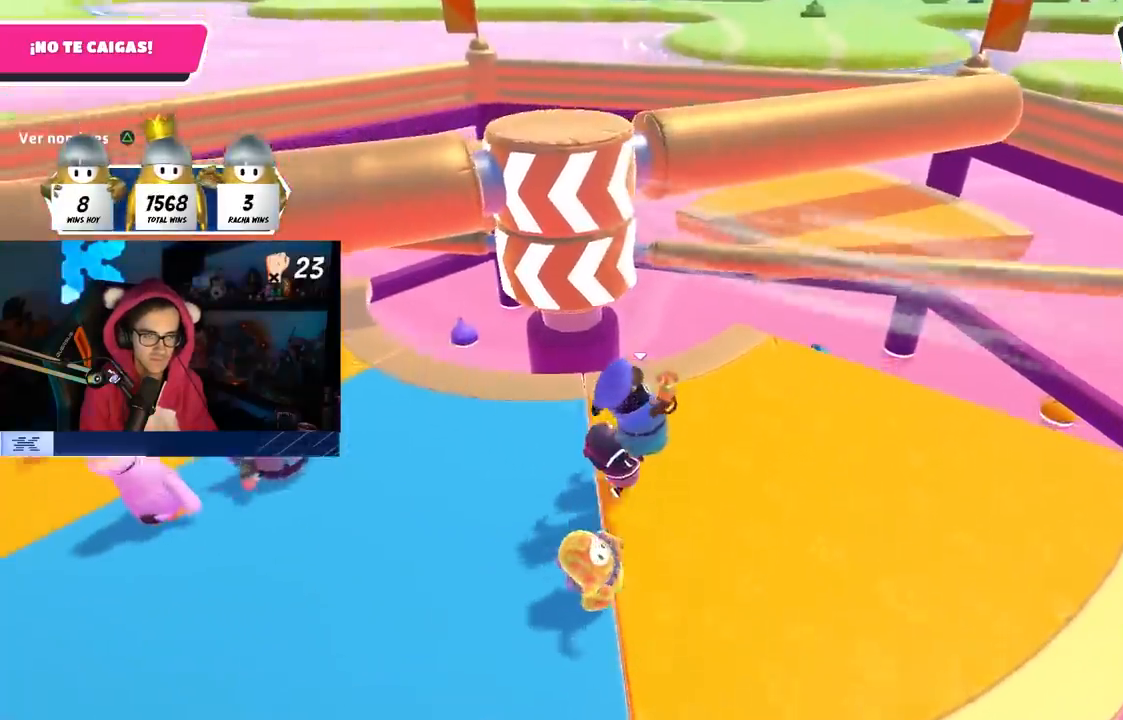
{"buttons": [], "left_stick": "up-left", "right_stick": "center", "events": [[50, "CROSS", "up"], [83, "left_stick", "down-left"], [150, "CROSS", "down"], [283, "CROSS", "up"], [333, "left_stick", "up-left"], [350, "CROSS", "down"], [450, "CROSS", "up"]]}
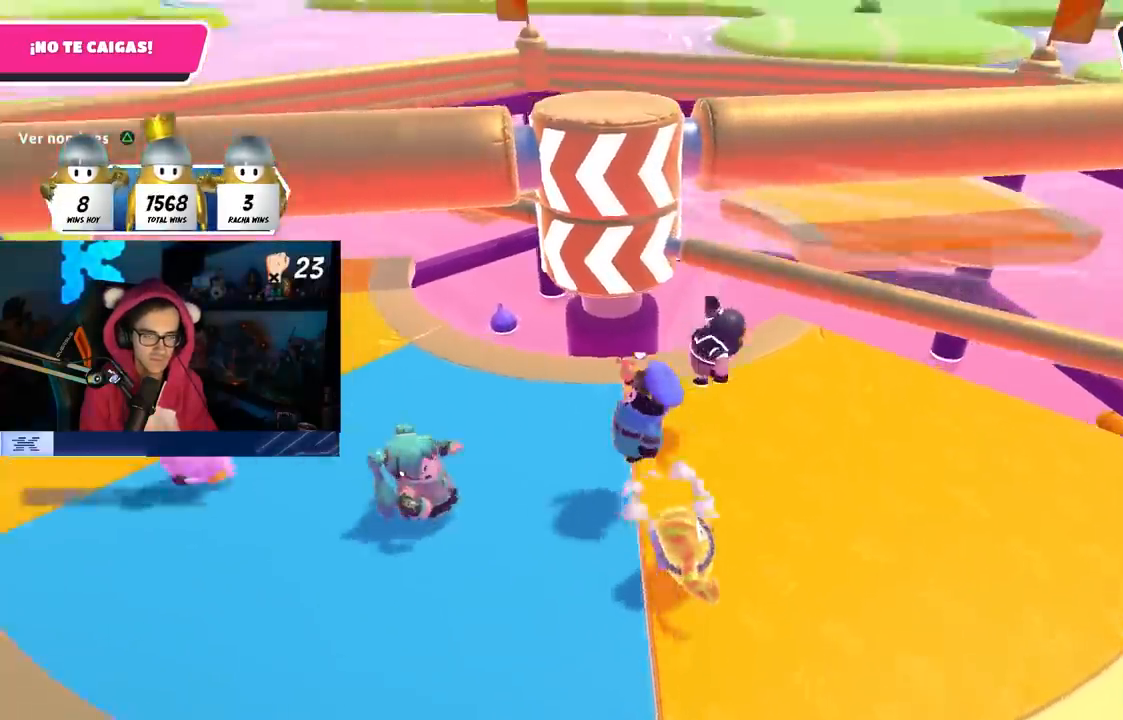
{"buttons": [], "left_stick": "right", "right_stick": "center", "events": [[33, "left_stick", "up"], [50, "CROSS", "down"], [150, "CROSS", "up"], [200, "left_stick", "up-right"], [450, "left_stick", "right"]]}
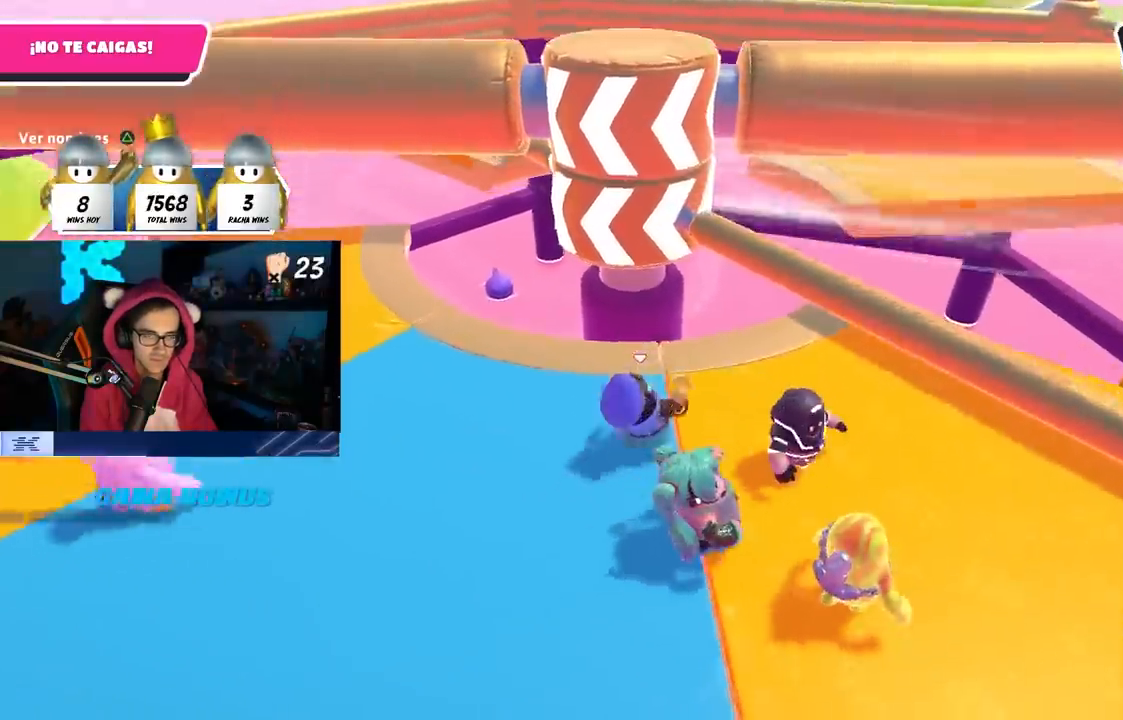
{"buttons": [], "left_stick": "down-right", "right_stick": "center", "events": [[267, "CROSS", "down"], [450, "CROSS", "up"], [467, "left_stick", "down-right"]]}
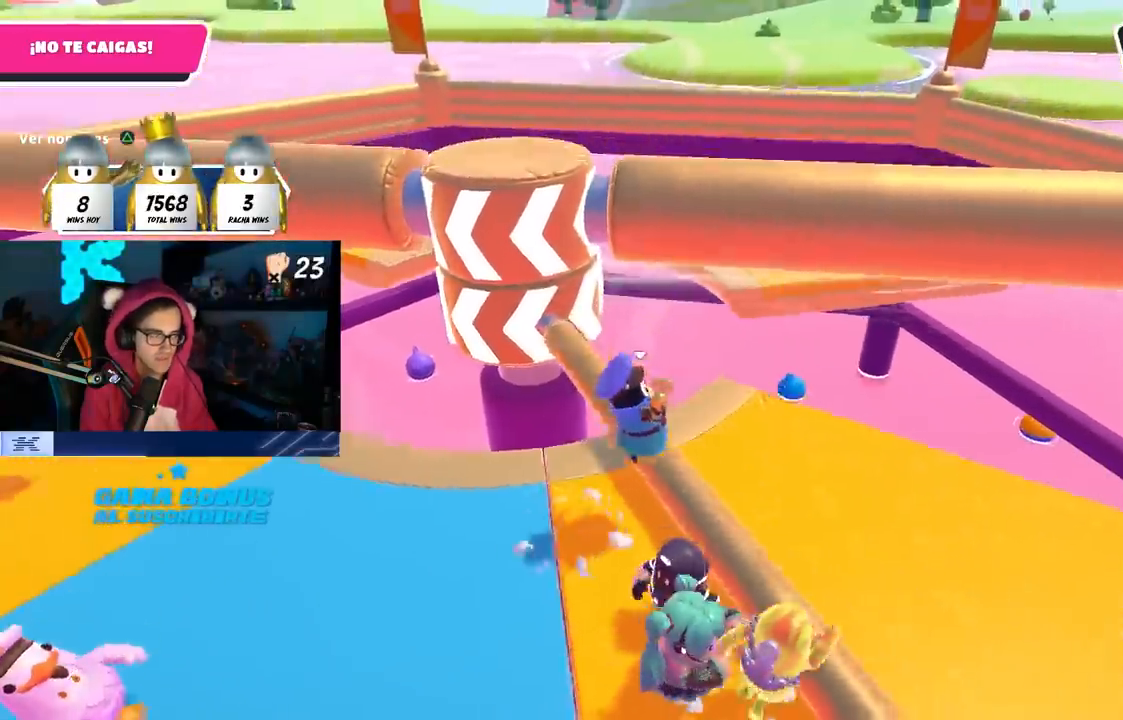
{"buttons": ["CROSS"], "left_stick": "left", "right_stick": "center", "events": [[133, "left_stick", "down-left"], [333, "left_stick", "left"], [417, "CROSS", "down"]]}
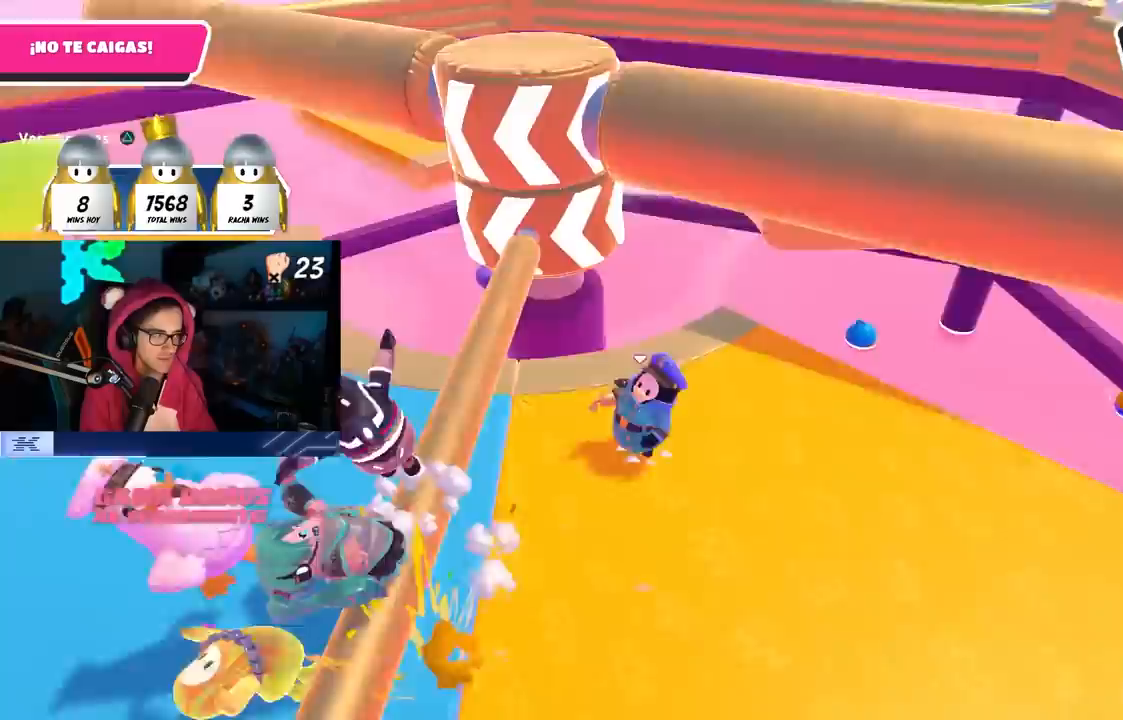
{"buttons": [], "left_stick": "up", "right_stick": "center", "events": [[83, "CROSS", "up"], [283, "right_stick", "down-right"], [383, "right_stick", "center"], [450, "left_stick", "up"]]}
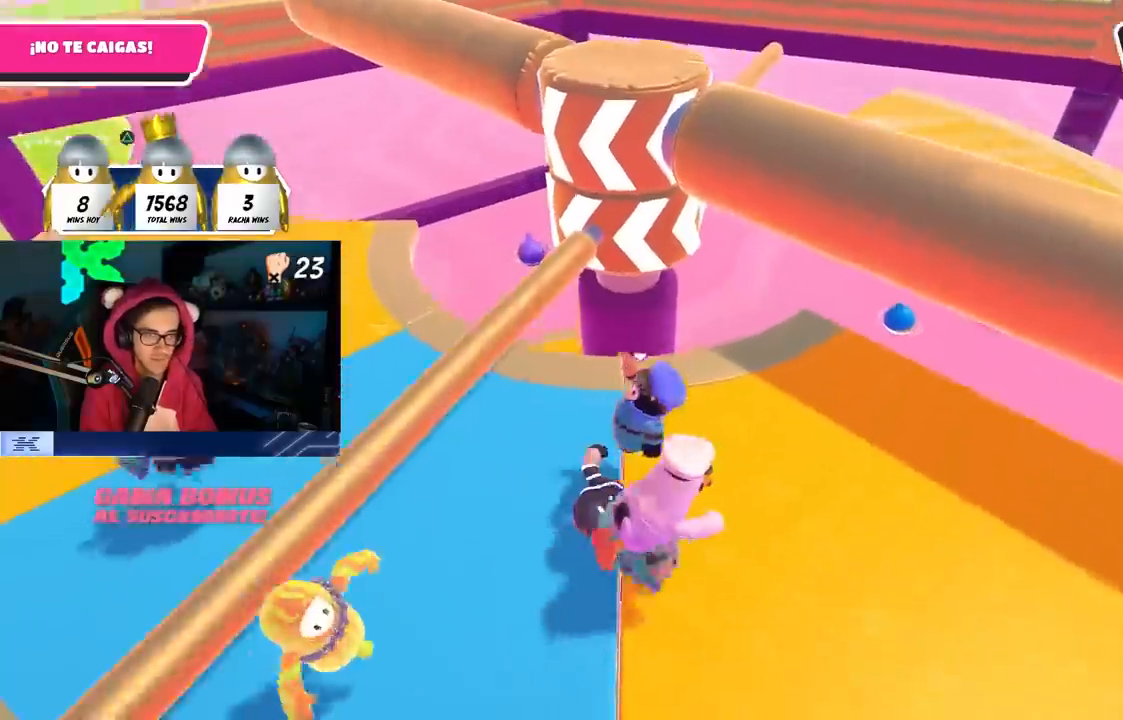
{"buttons": [], "left_stick": "down-left", "right_stick": "down", "events": [[83, "CROSS", "down"], [100, "left_stick", "center"], [183, "left_stick", "left"], [267, "CROSS", "up"], [417, "right_stick", "down"], [450, "left_stick", "down-left"]]}
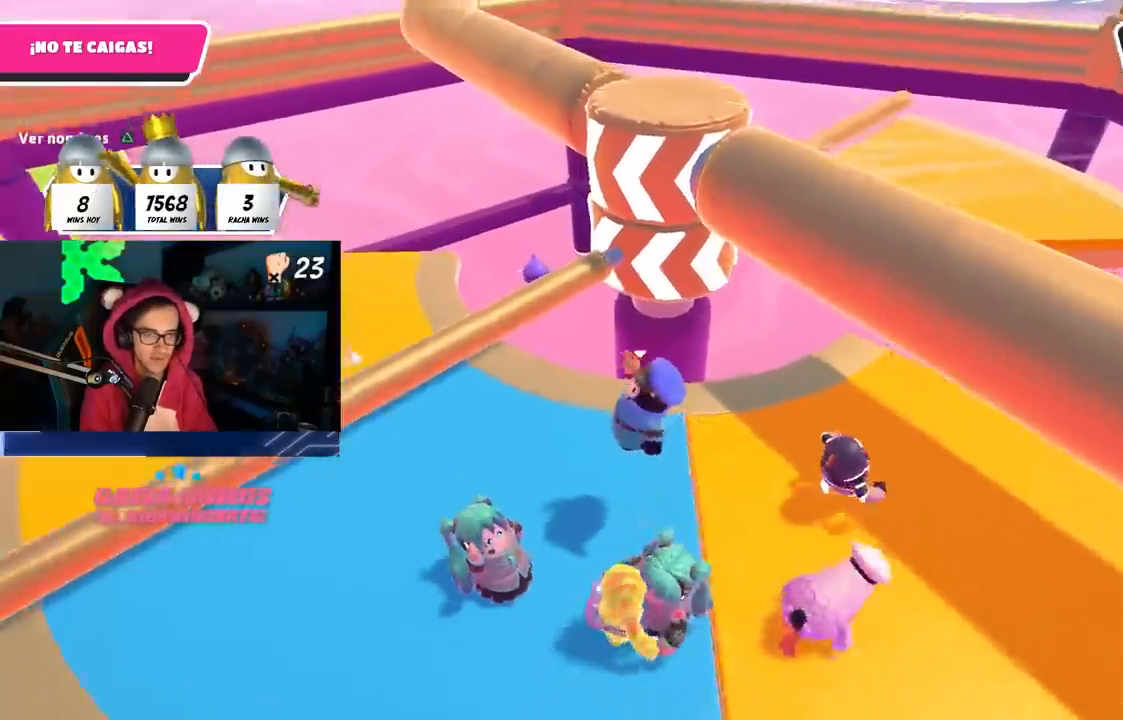
{"buttons": ["CROSS"], "left_stick": "left", "right_stick": "center", "events": [[33, "right_stick", "center"], [133, "left_stick", "left"], [217, "CROSS", "down"], [283, "left_stick", "up-left"], [350, "CROSS", "up"], [383, "left_stick", "left"], [417, "CROSS", "down"]]}
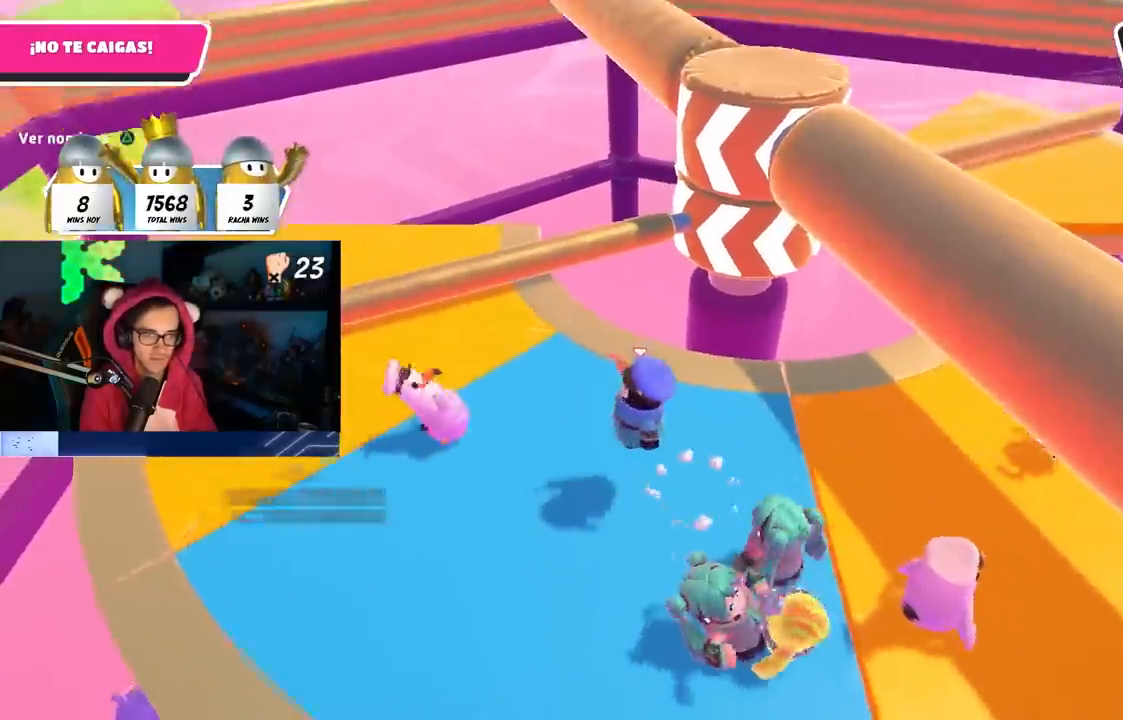
{"buttons": [], "left_stick": "up-right", "right_stick": "center", "events": [[33, "CROSS", "up"], [67, "left_stick", "down"], [133, "CROSS", "down"], [183, "left_stick", "right"], [233, "CROSS", "up"], [233, "left_stick", "up-right"], [333, "CROSS", "down"], [433, "CROSS", "up"]]}
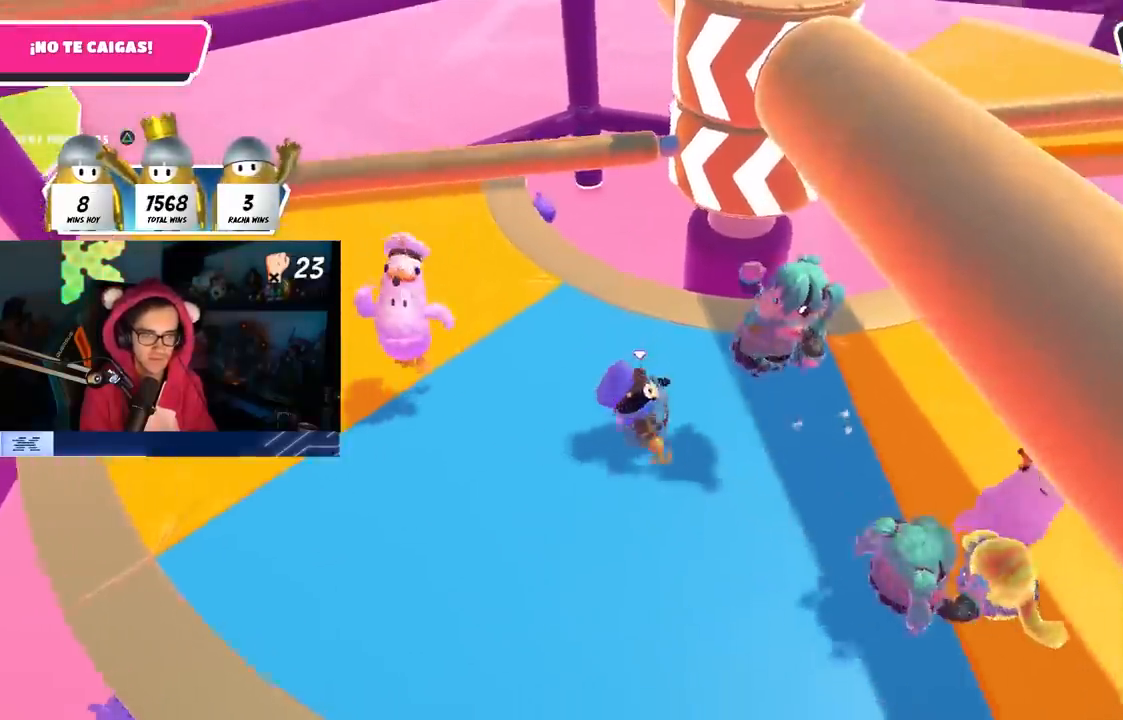
{"buttons": [], "left_stick": "right", "right_stick": "center", "events": [[17, "CROSS", "down"], [117, "CROSS", "up"], [133, "left_stick", "down-right"], [183, "CROSS", "down"], [300, "CROSS", "up"], [383, "left_stick", "right"]]}
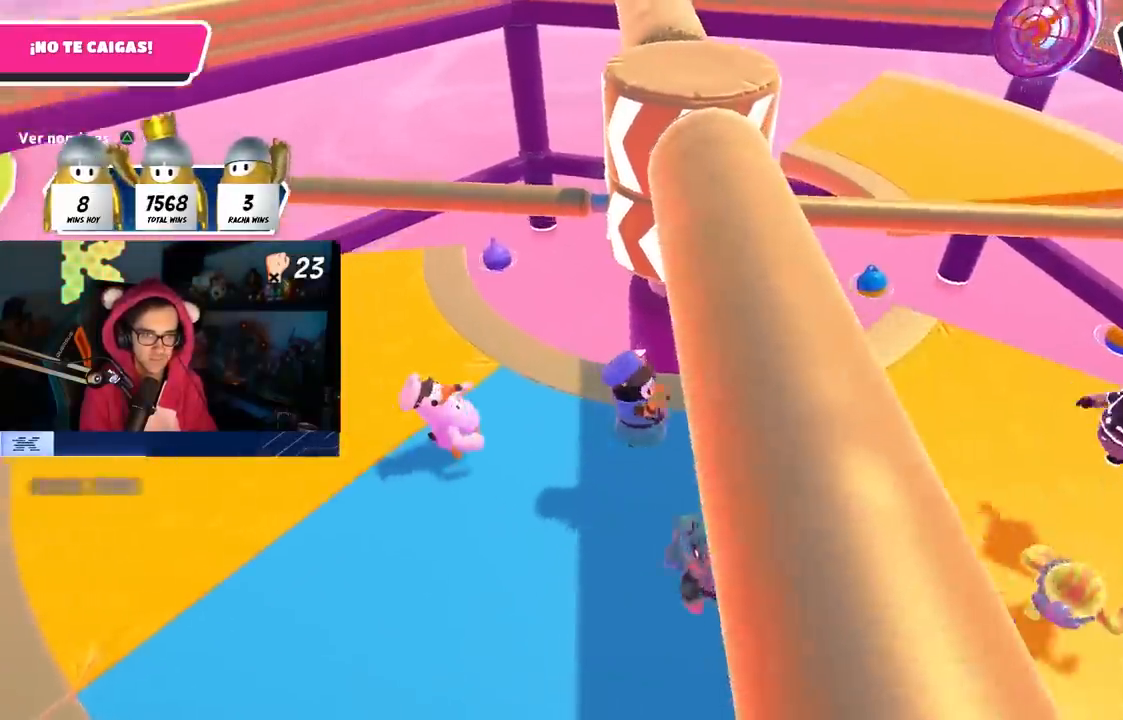
{"buttons": ["CROSS"], "left_stick": "up", "right_stick": "center", "events": [[400, "CROSS", "down"], [483, "left_stick", "up"]]}
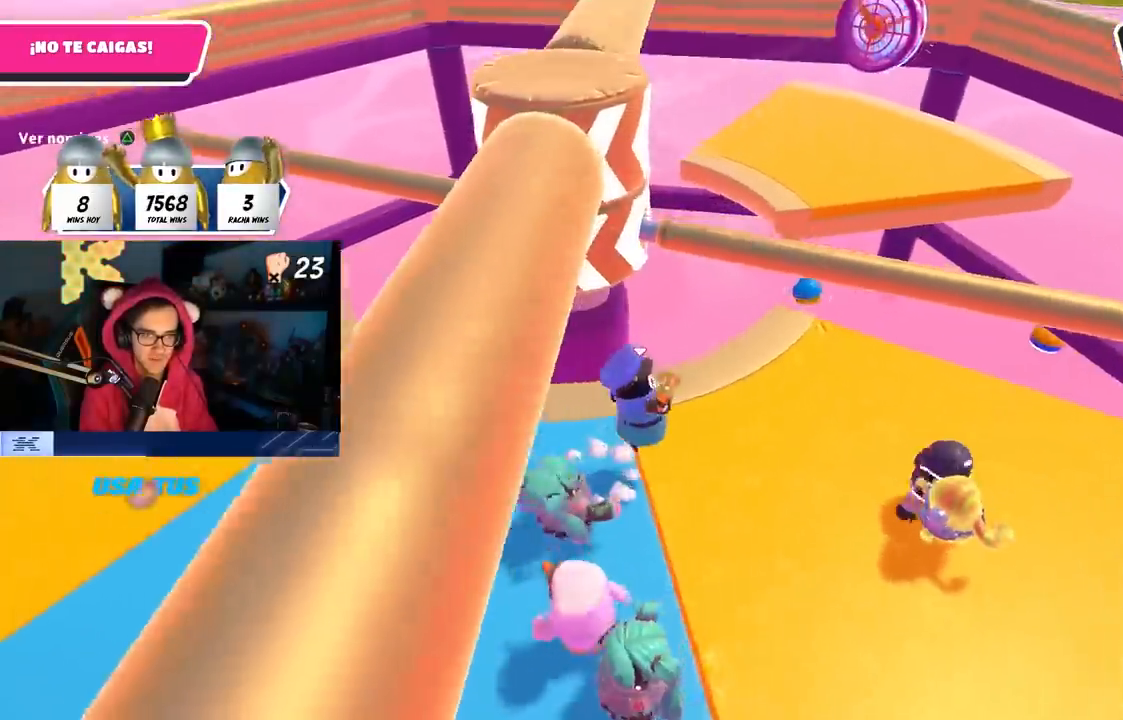
{"buttons": ["CROSS"], "left_stick": "up-right", "right_stick": "center", "events": [[83, "CROSS", "up"], [217, "left_stick", "down-right"], [433, "left_stick", "up-right"], [450, "CROSS", "down"]]}
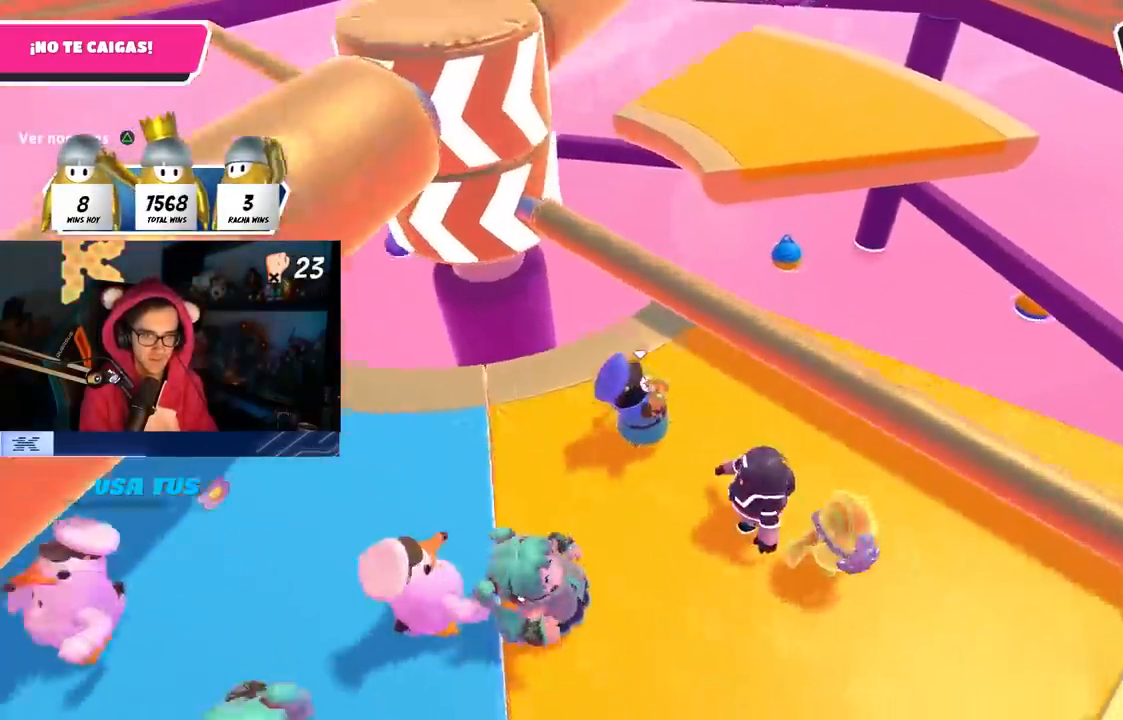
{"buttons": [], "left_stick": "left", "right_stick": "center", "events": [[150, "CROSS", "up"], [217, "left_stick", "down-right"], [317, "left_stick", "down-left"], [317, "right_stick", "left"], [383, "right_stick", "center"], [400, "left_stick", "left"]]}
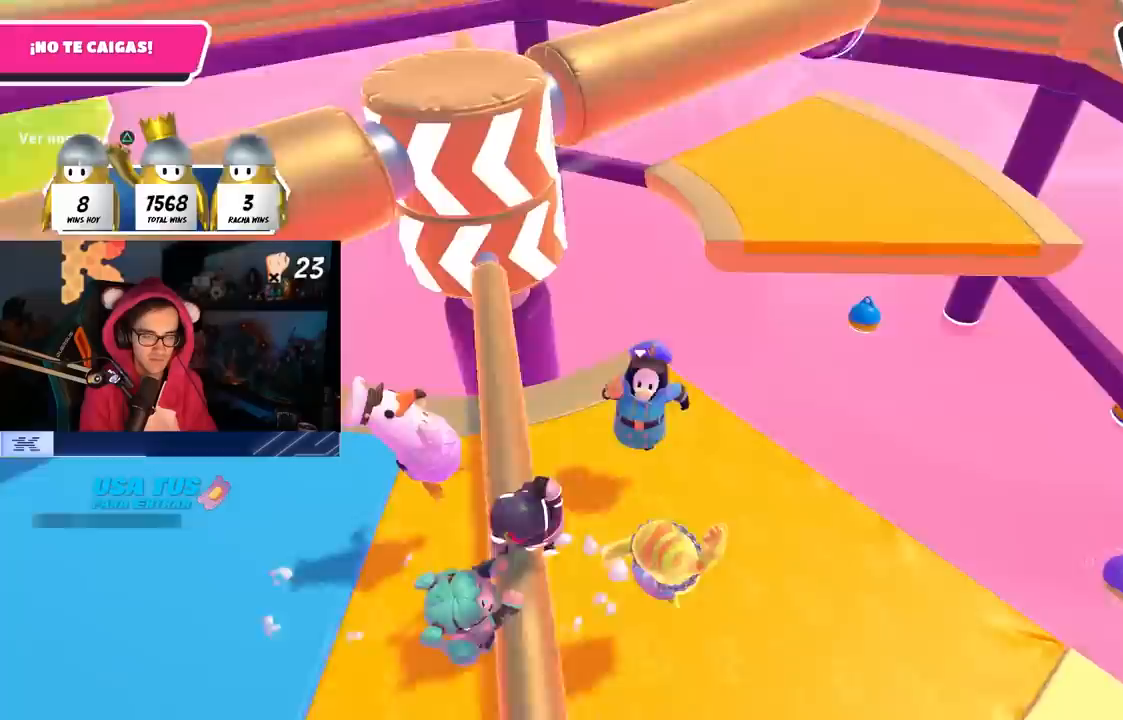
{"buttons": [], "left_stick": "left", "right_stick": "center", "events": [[150, "CROSS", "down"], [350, "CROSS", "up"]]}
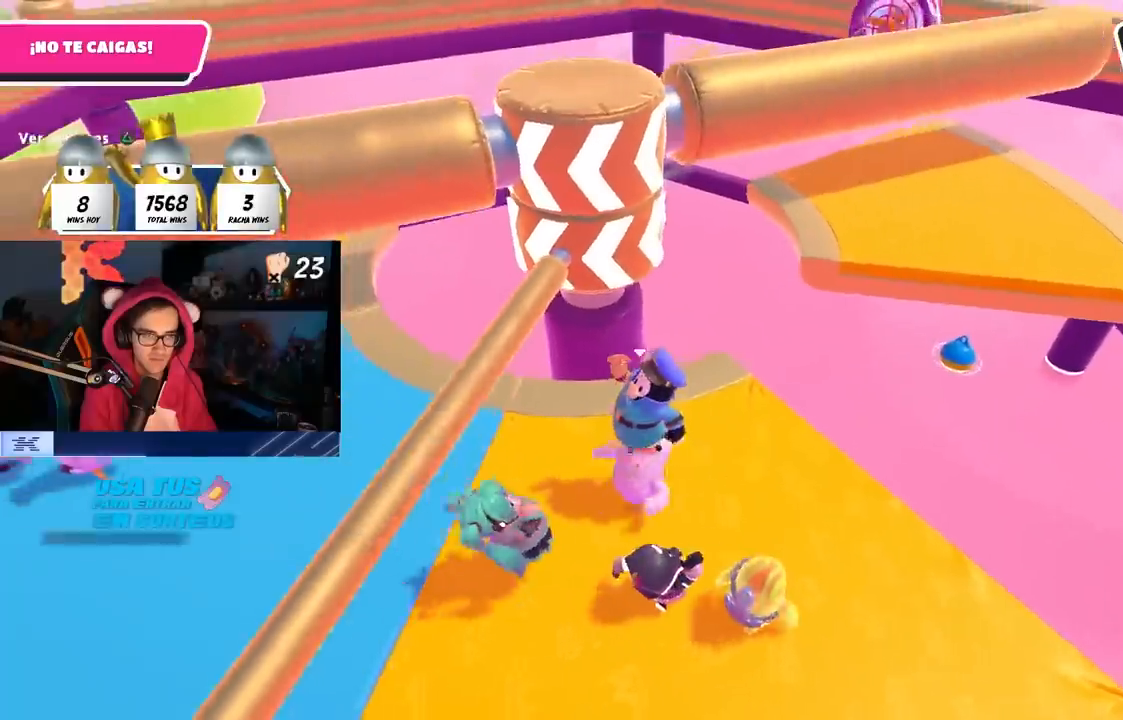
{"buttons": ["CROSS"], "left_stick": "up-left", "right_stick": "center", "events": [[367, "CROSS", "down"], [467, "left_stick", "up-left"]]}
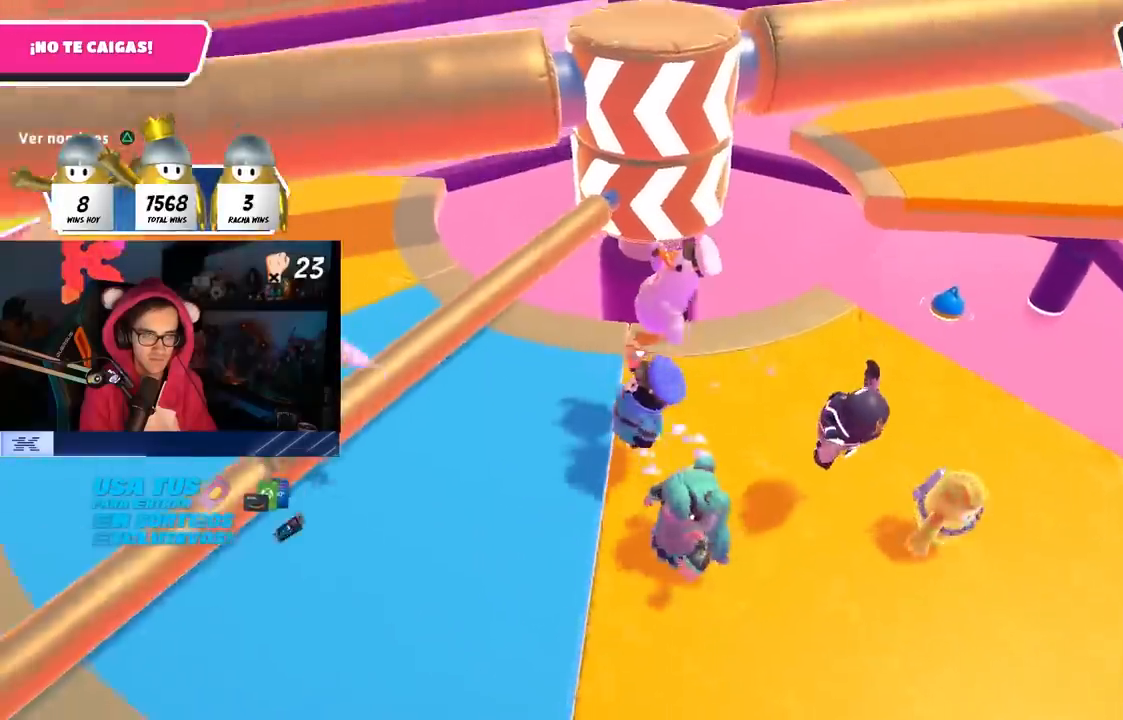
{"buttons": [], "left_stick": "up-right", "right_stick": "center", "events": [[33, "CROSS", "up"], [133, "left_stick", "up-right"], [183, "left_stick", "right"], [383, "left_stick", "up-right"]]}
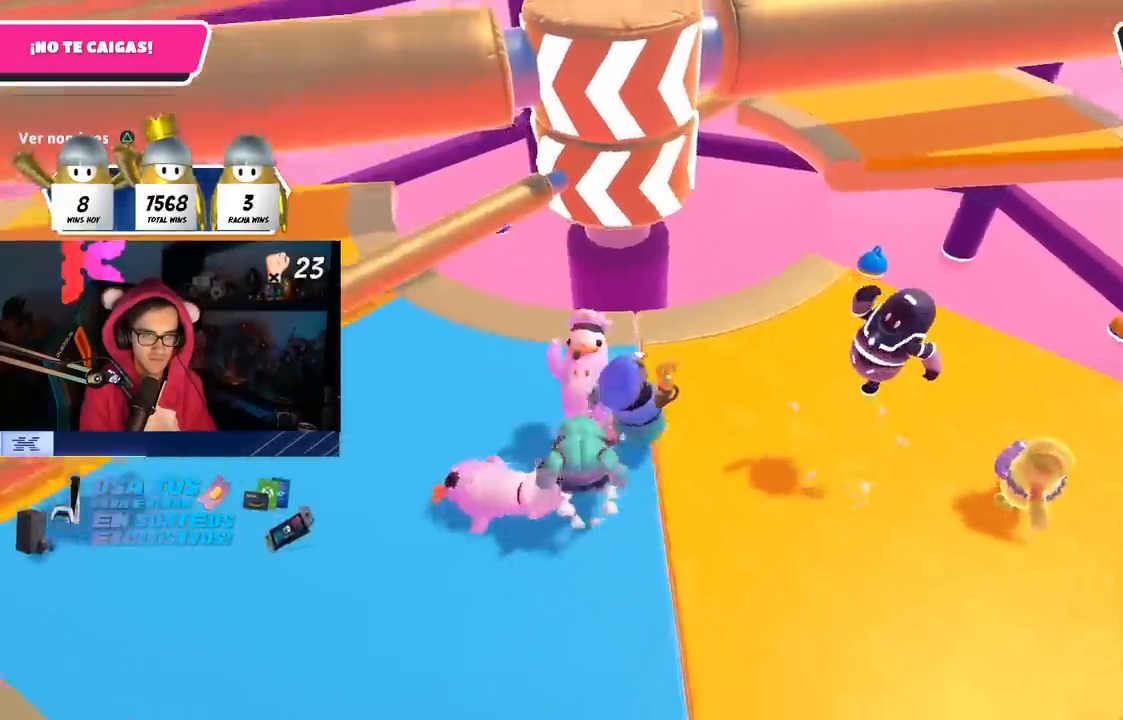
{"buttons": [], "left_stick": "left", "right_stick": "center", "events": [[50, "CROSS", "down"], [150, "left_stick", "up-left"], [233, "CROSS", "up"], [283, "left_stick", "left"]]}